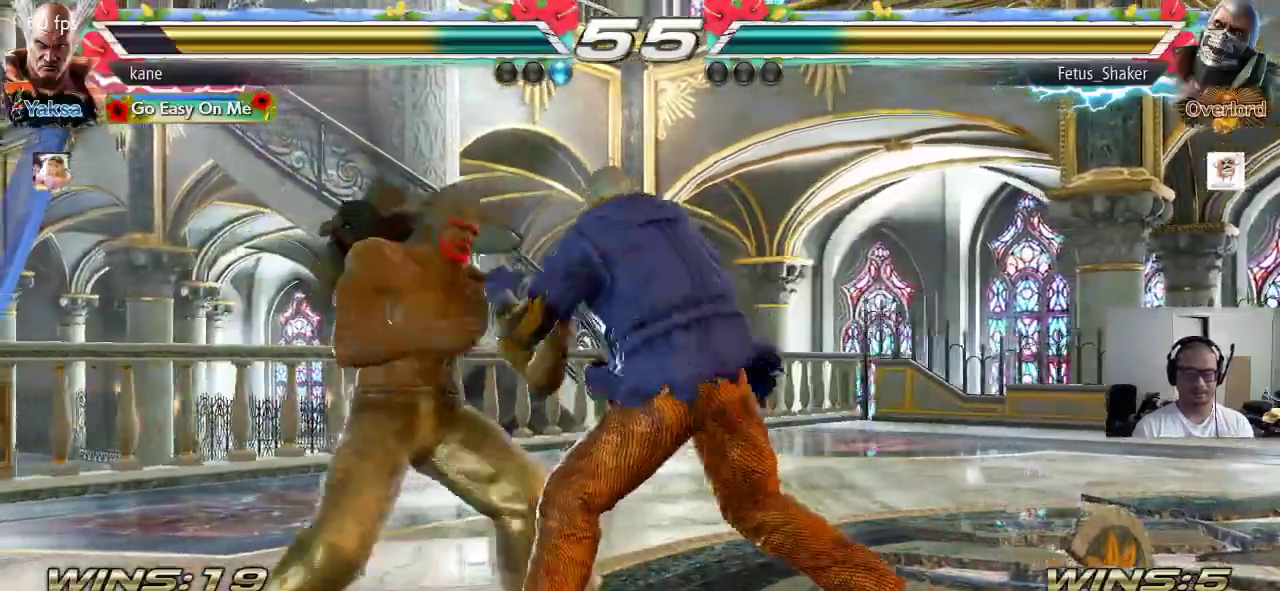
Gameplay with a controller (arcade stick); each line is a JSON object with the inputs held at the frame after it. "events" lists button and stick changes between this image and that frame as [ms after this image, input, new state], when the widget could be followed in between. Not read: L3 R3 keyboard_mouse.
{"buttons": [], "left_stick": "left", "events": [[250, "left_stick", "left"]]}
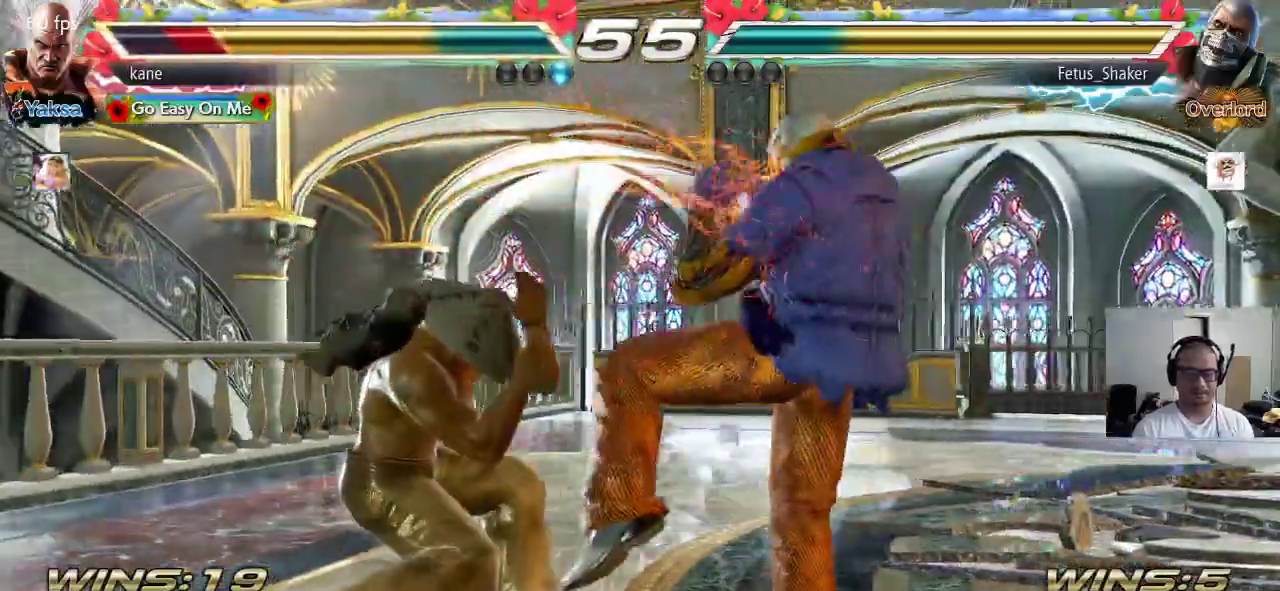
{"buttons": [], "left_stick": "left", "events": [[100, "left_stick", "center"], [250, "left_stick", "left"], [317, "left_stick", "center"], [383, "left_stick", "left"]]}
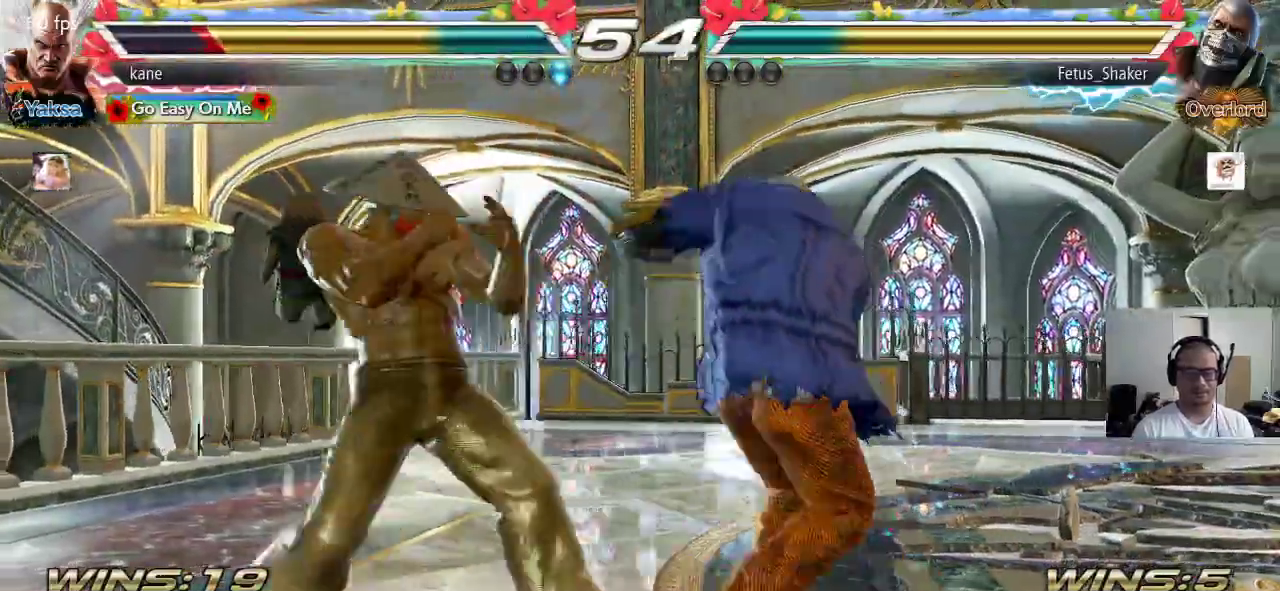
{"buttons": [], "left_stick": "center", "events": [[67, "left_stick", "down-left"], [367, "left_stick", "center"]]}
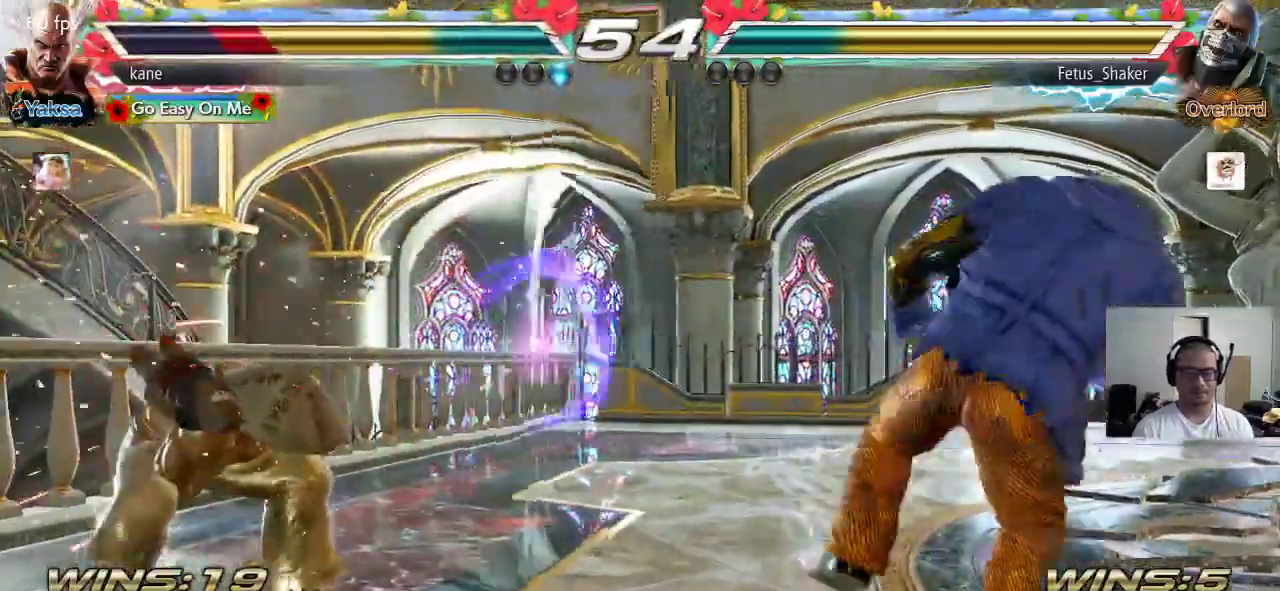
{"buttons": ["CIRCLE"], "left_stick": "center", "events": [[417, "CROSS", "down"], [483, "CROSS", "up"], [500, "CIRCLE", "down"]]}
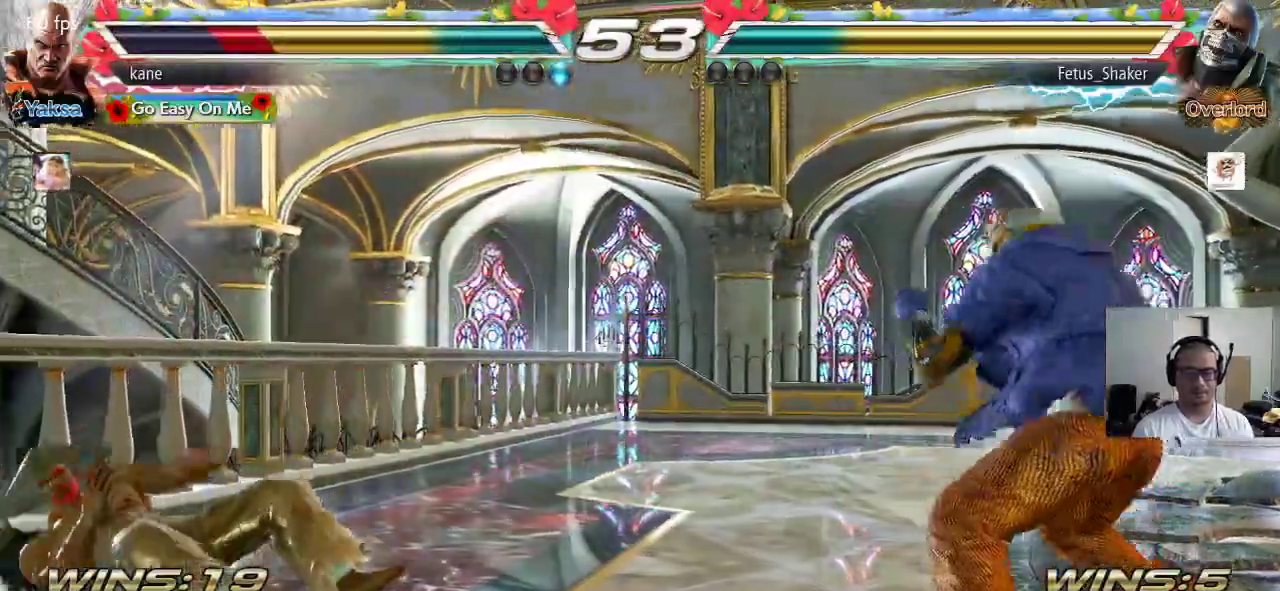
{"buttons": [], "left_stick": "center", "events": [[50, "CIRCLE", "up"], [67, "CROSS", "down"], [133, "CIRCLE", "down"], [150, "CROSS", "up"], [217, "CIRCLE", "up"]]}
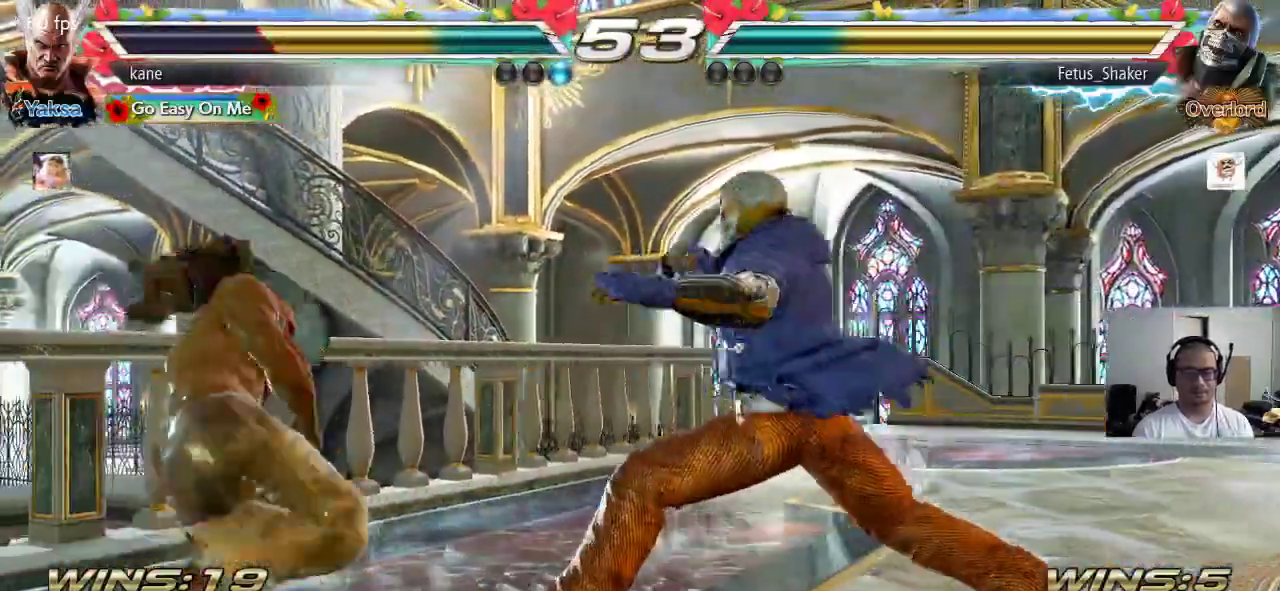
{"buttons": ["SQUARE"], "left_stick": "right", "events": [[50, "left_stick", "left"], [100, "left_stick", "center"], [167, "left_stick", "left"], [417, "left_stick", "center"], [450, "SQUARE", "down"], [483, "left_stick", "right"]]}
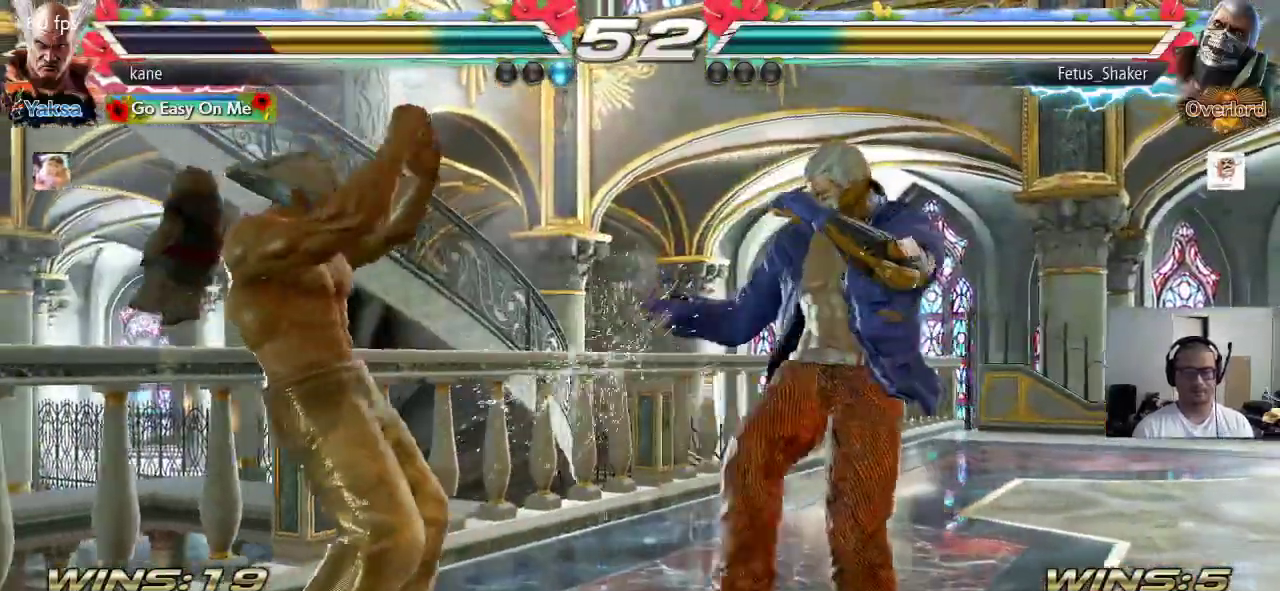
{"buttons": ["CROSS", "SQUARE"], "left_stick": "right", "events": [[17, "SQUARE", "up"], [67, "SQUARE", "down"], [117, "SQUARE", "up"], [167, "SQUARE", "down"], [233, "SQUARE", "up"], [250, "SQUARE", "down"], [350, "SQUARE", "up"], [367, "TRIANGLE", "down"], [450, "TRIANGLE", "up"], [467, "CROSS", "down"], [467, "SQUARE", "down"]]}
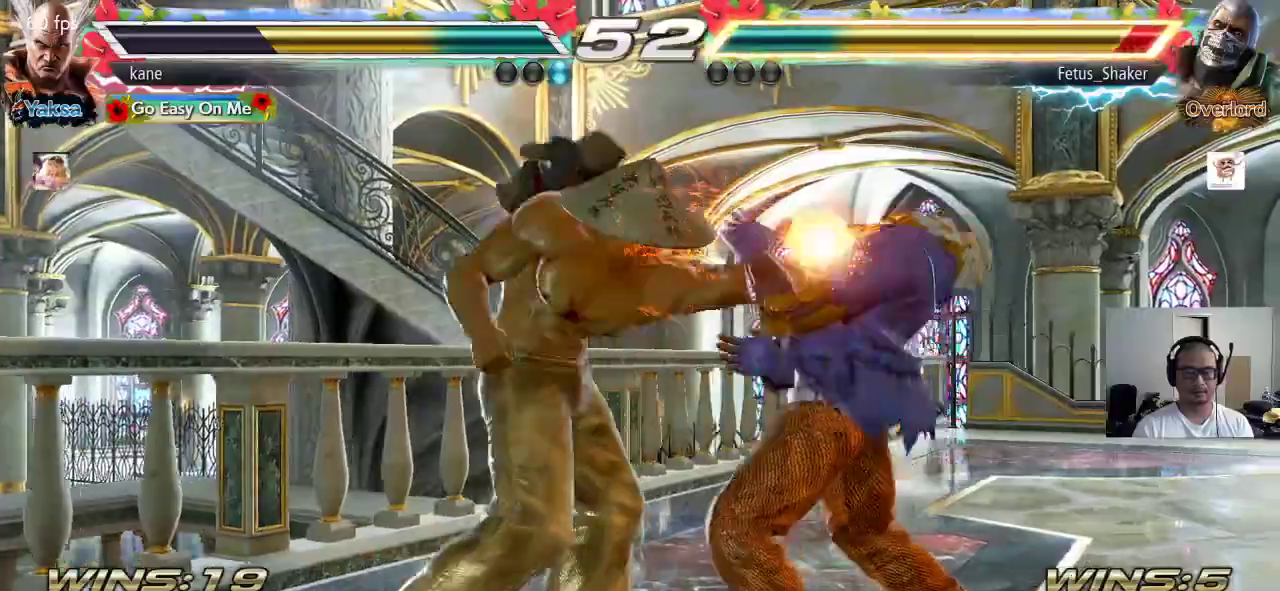
{"buttons": [], "left_stick": "center", "events": [[33, "SQUARE", "up"], [33, "TRIANGLE", "down"], [33, "left_stick", "center"], [67, "CROSS", "up"], [83, "CROSS", "down"], [100, "SQUARE", "down"], [100, "TRIANGLE", "up"], [167, "TRIANGLE", "down"], [183, "CROSS", "up"], [200, "SQUARE", "up"], [267, "TRIANGLE", "up"]]}
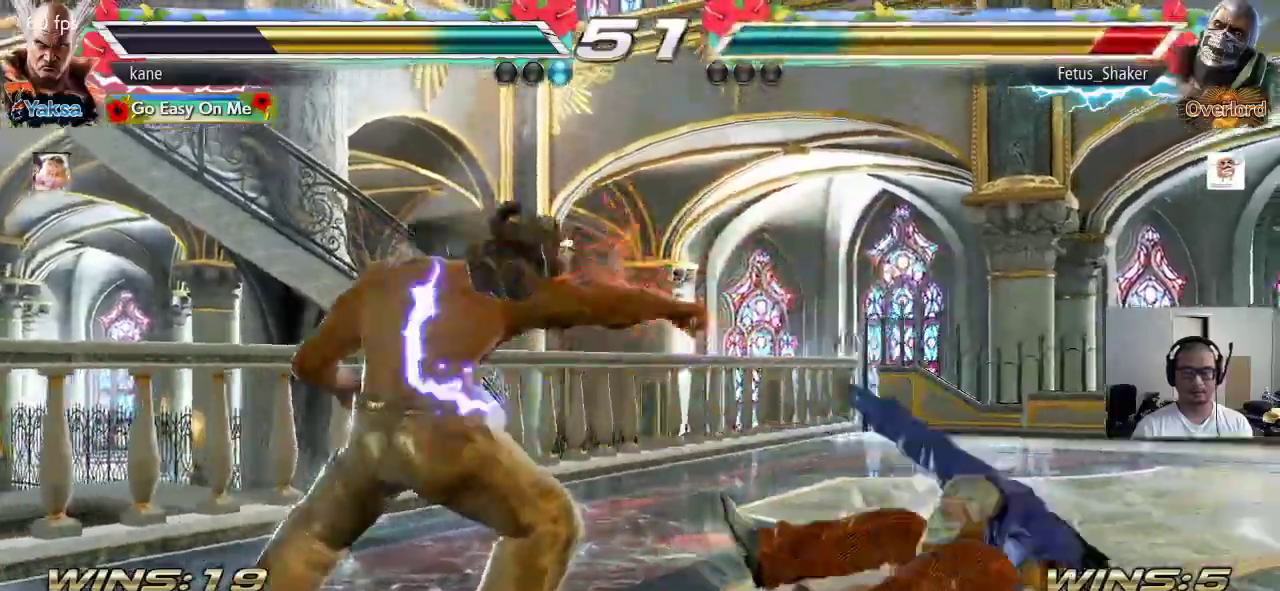
{"buttons": [], "left_stick": "down", "events": [[167, "left_stick", "right"], [217, "left_stick", "center"], [283, "left_stick", "right"], [400, "left_stick", "center"], [467, "left_stick", "down"]]}
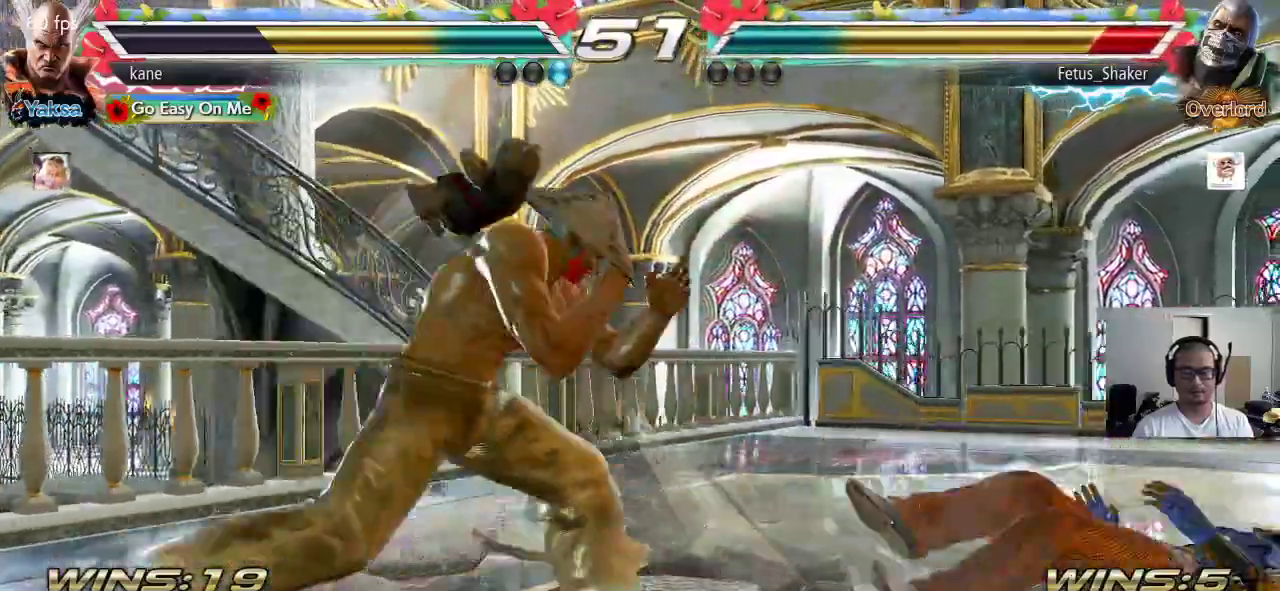
{"buttons": [], "left_stick": "right", "events": [[83, "left_stick", "center"], [133, "left_stick", "right"], [183, "left_stick", "center"], [333, "left_stick", "left"], [417, "left_stick", "center"], [467, "left_stick", "right"]]}
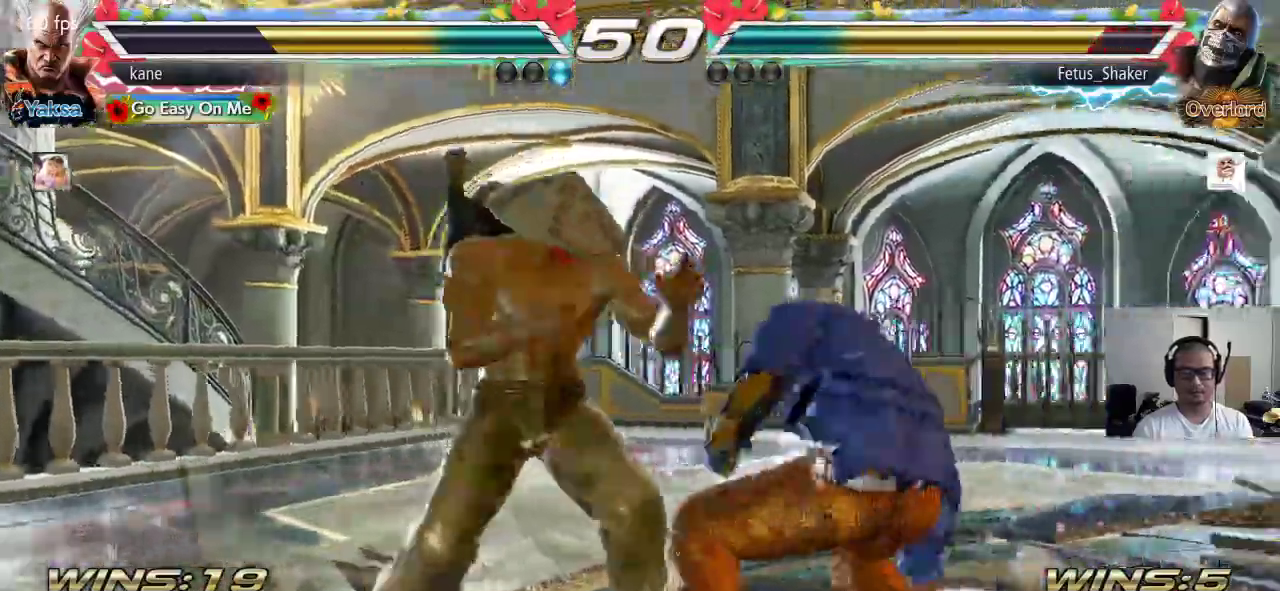
{"buttons": [], "left_stick": "center", "events": [[83, "TRIANGLE", "down"], [83, "left_stick", "down-right"], [150, "TRIANGLE", "up"], [217, "left_stick", "center"]]}
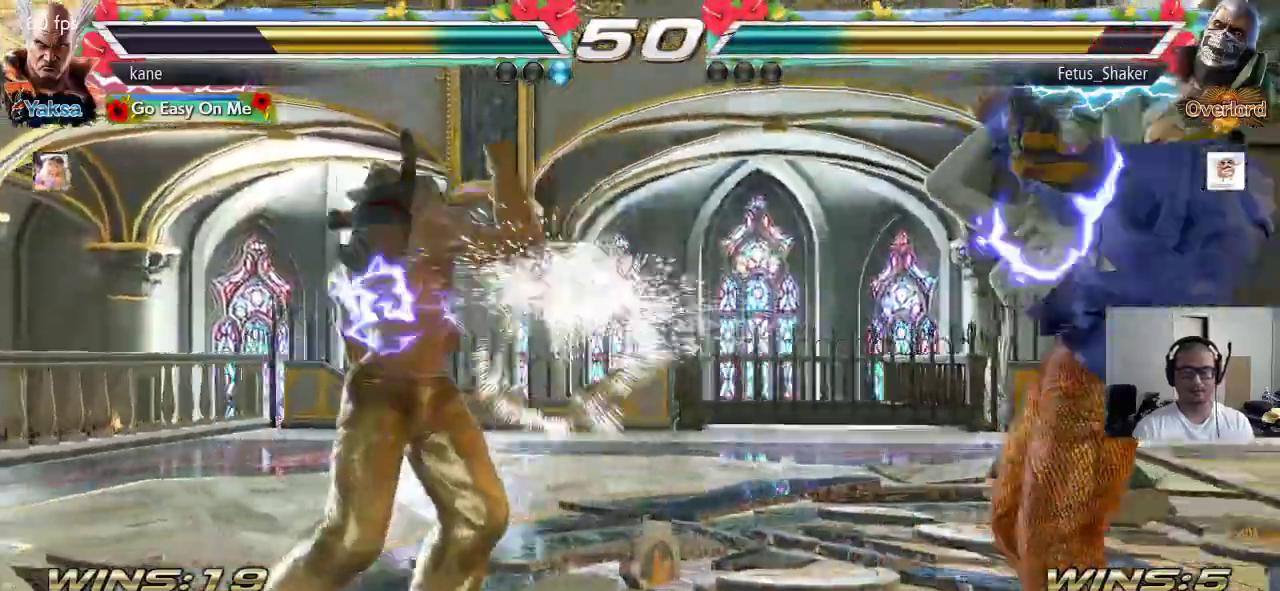
{"buttons": [], "left_stick": "center", "events": [[100, "left_stick", "right"], [150, "left_stick", "center"], [217, "left_stick", "right"], [500, "left_stick", "center"]]}
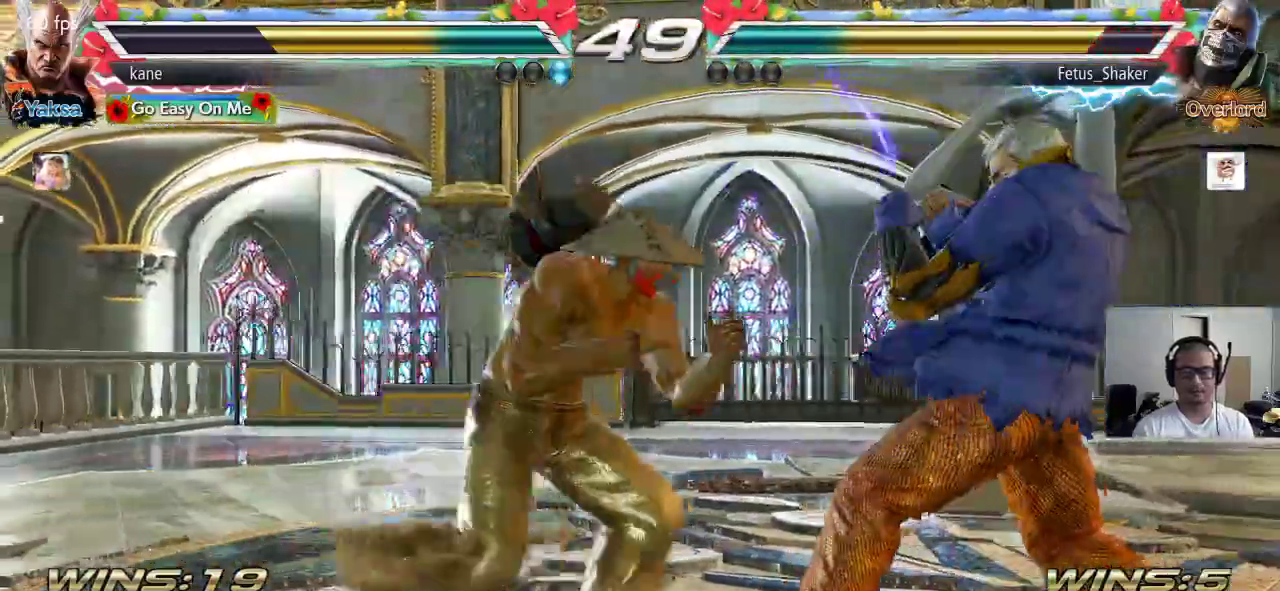
{"buttons": [], "left_stick": "right", "events": [[17, "left_stick", "left"], [117, "left_stick", "right"], [150, "CROSS", "down"], [217, "CROSS", "up"], [217, "TRIANGLE", "down"], [250, "CROSS", "down"], [300, "TRIANGLE", "up"], [367, "CROSS", "up"]]}
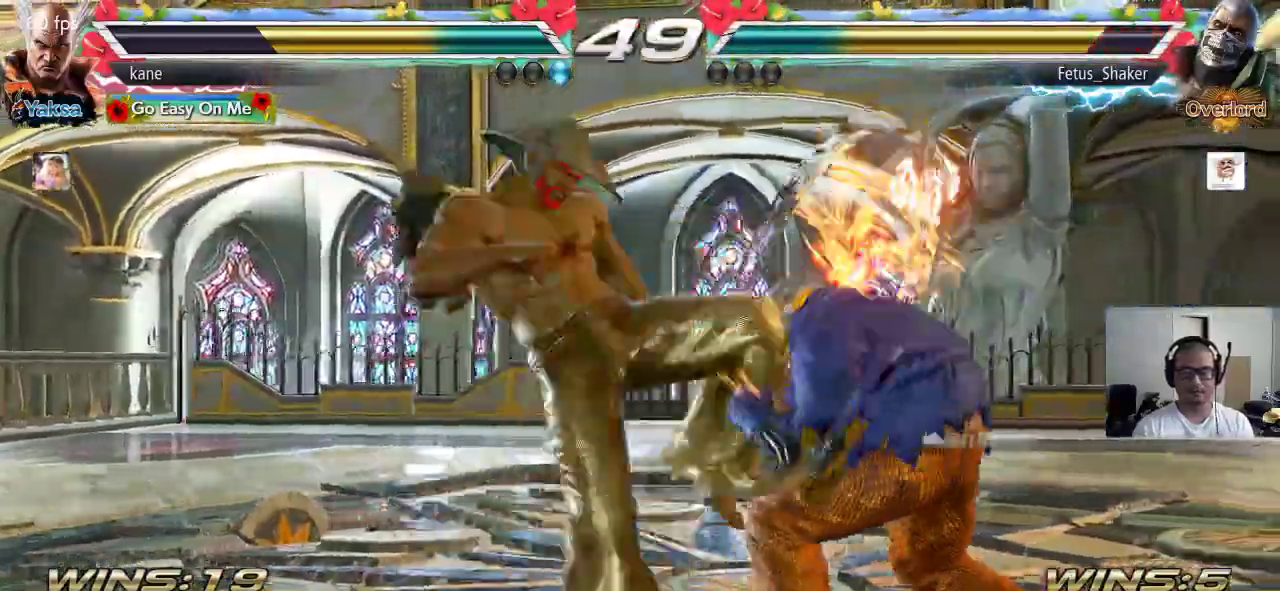
{"buttons": [], "left_stick": "right", "events": [[17, "left_stick", "center"], [317, "left_stick", "right"], [383, "left_stick", "center"], [433, "left_stick", "right"]]}
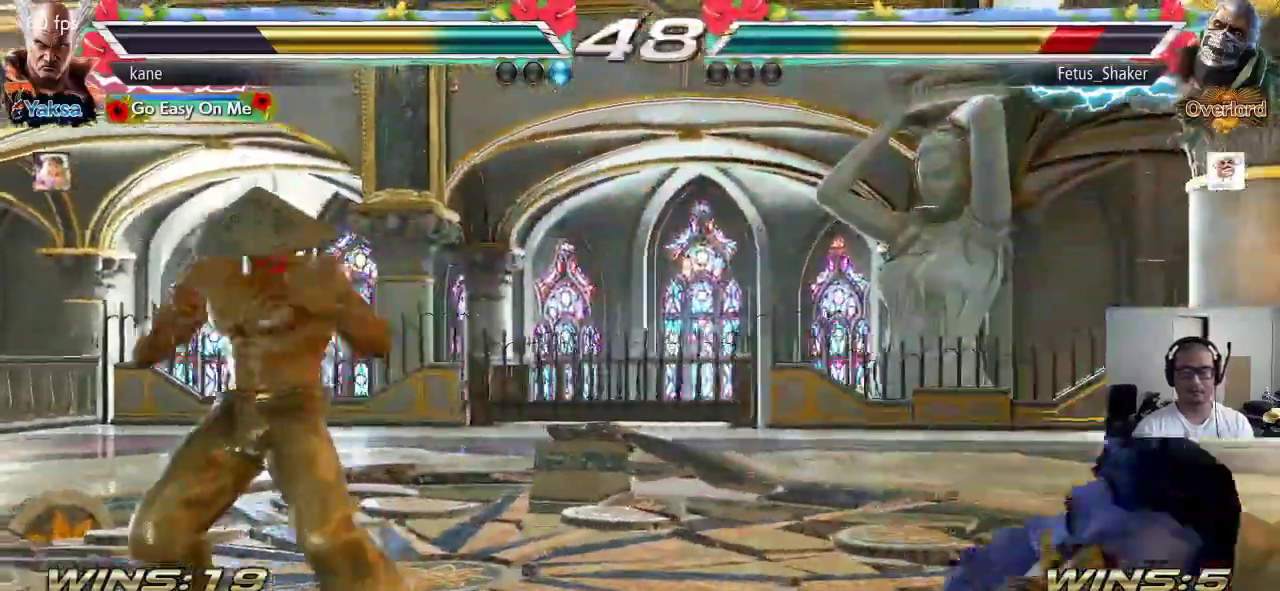
{"buttons": [], "left_stick": "right"}
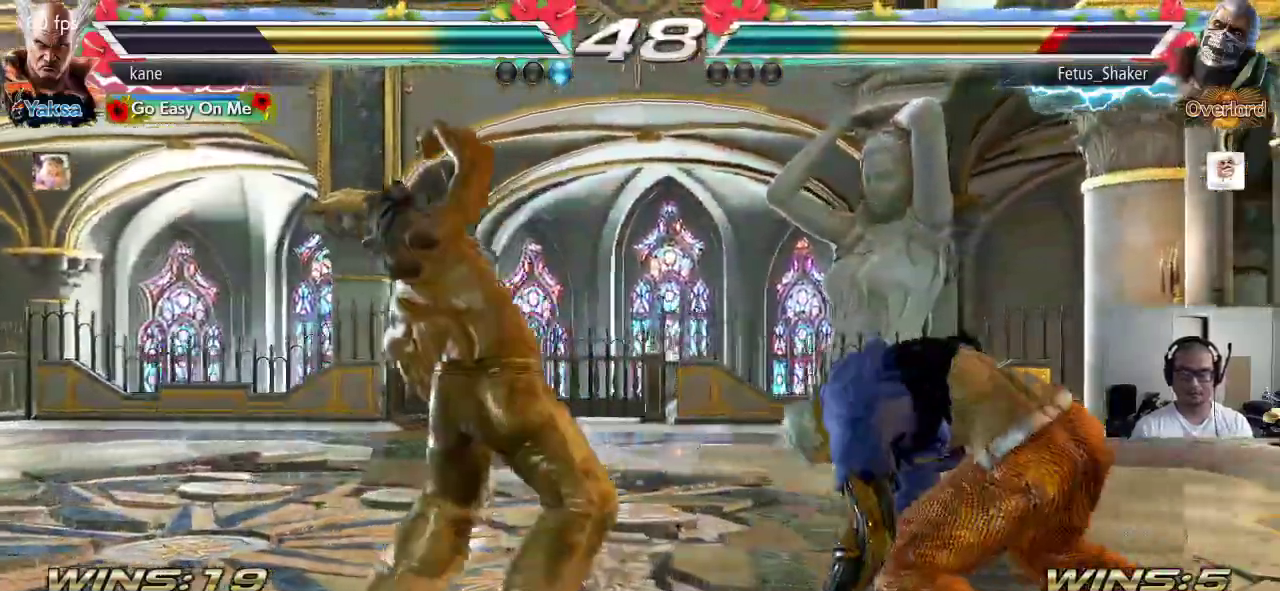
{"buttons": [], "left_stick": "center", "events": [[50, "left_stick", "center"], [417, "left_stick", "left"], [467, "left_stick", "center"]]}
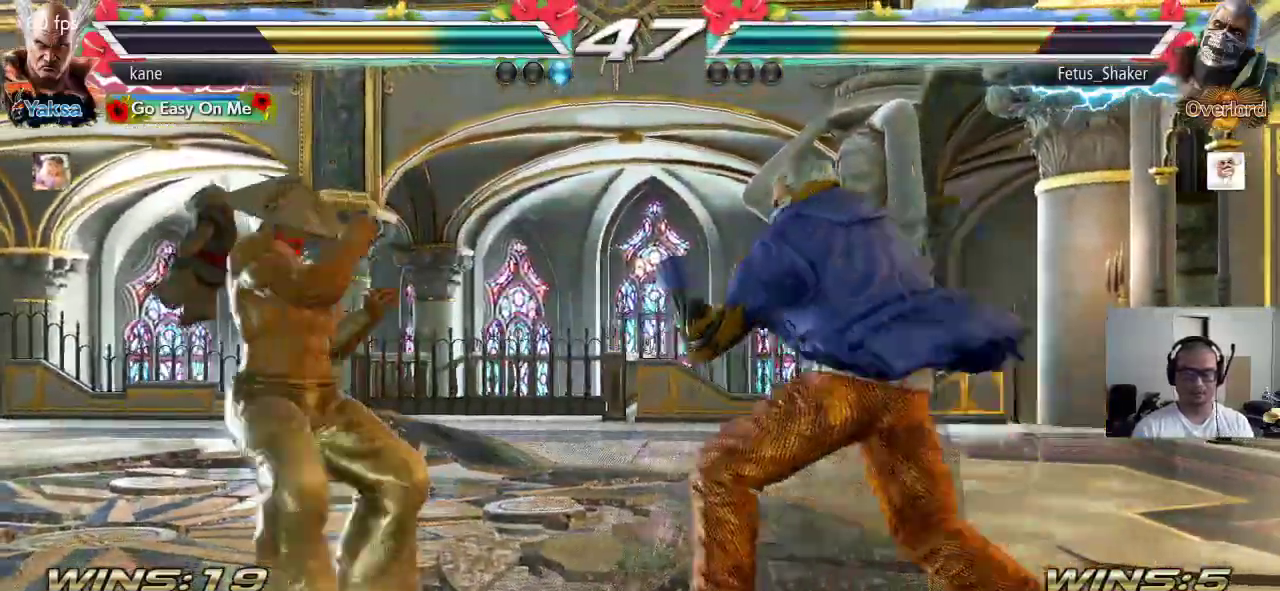
{"buttons": [], "left_stick": "center", "events": [[33, "left_stick", "left"], [183, "left_stick", "down-left"], [367, "left_stick", "center"], [417, "left_stick", "left"], [500, "left_stick", "center"]]}
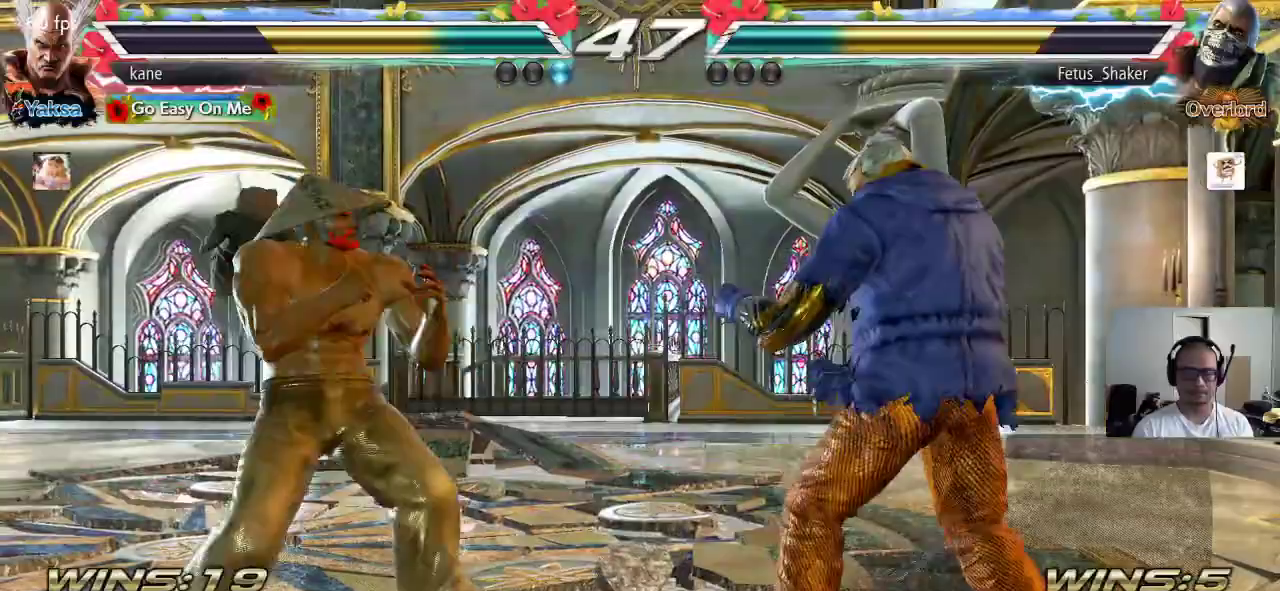
{"buttons": [], "left_stick": "left", "events": [[67, "left_stick", "left"], [200, "left_stick", "center"], [250, "left_stick", "down"], [317, "left_stick", "center"], [467, "left_stick", "left"]]}
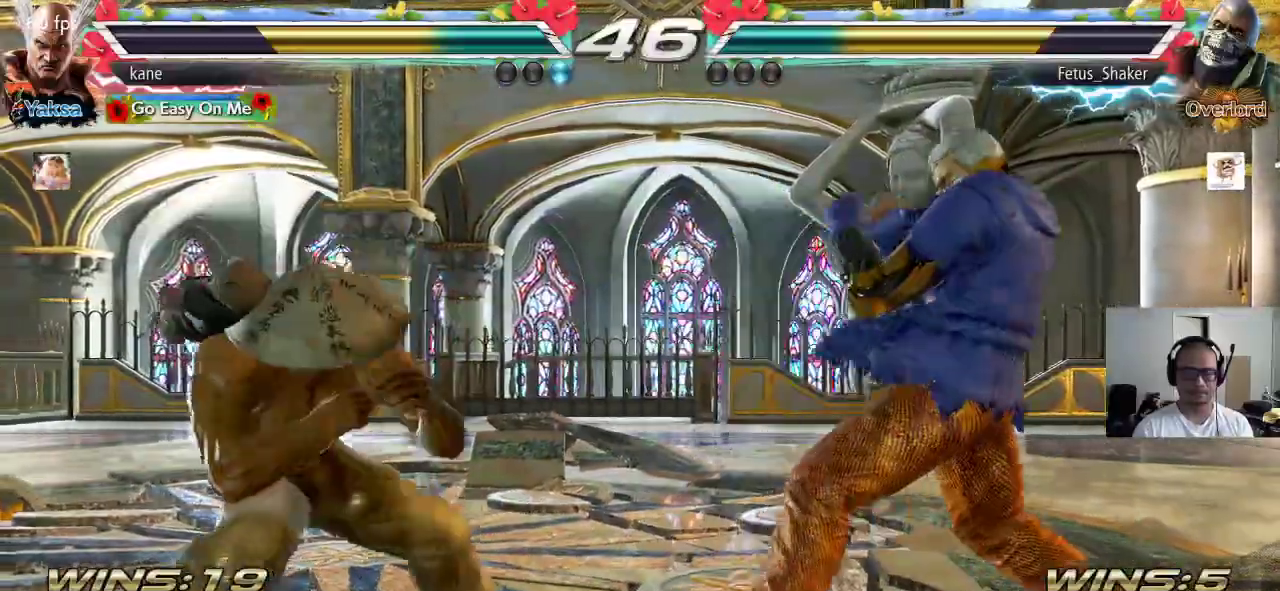
{"buttons": [], "left_stick": "down", "events": [[50, "left_stick", "center"], [117, "left_stick", "left"], [350, "left_stick", "center"], [400, "left_stick", "right"], [500, "left_stick", "down"]]}
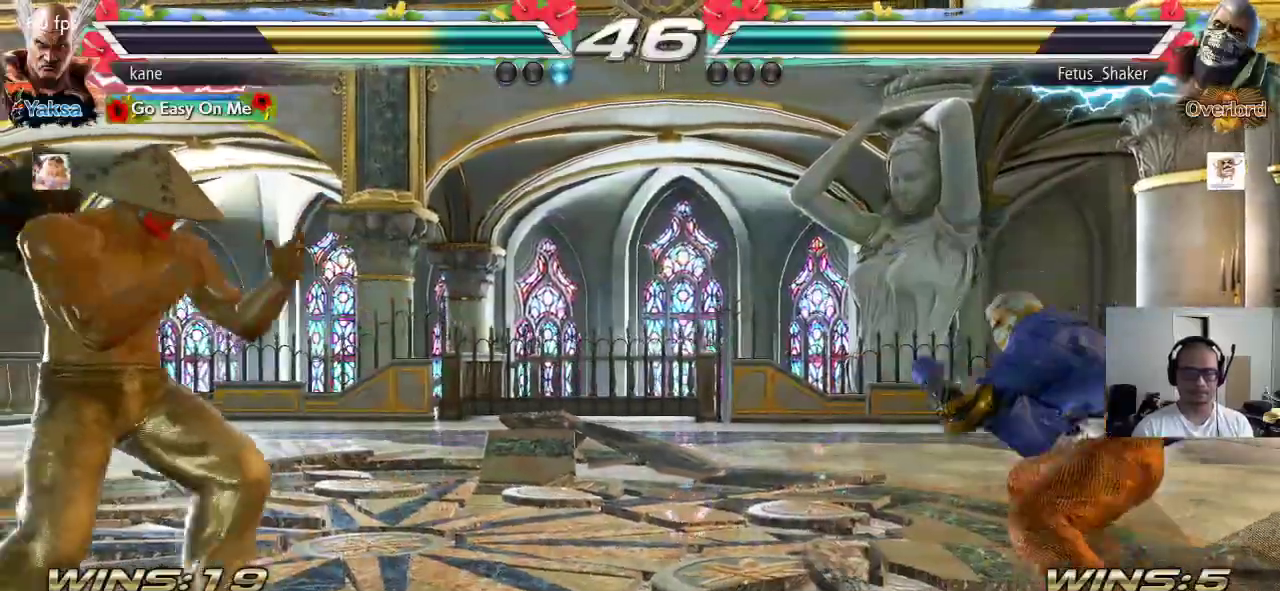
{"buttons": [], "left_stick": "center", "events": [[17, "TRIANGLE", "down"], [17, "left_stick", "down-right"], [83, "TRIANGLE", "up"], [217, "left_stick", "center"]]}
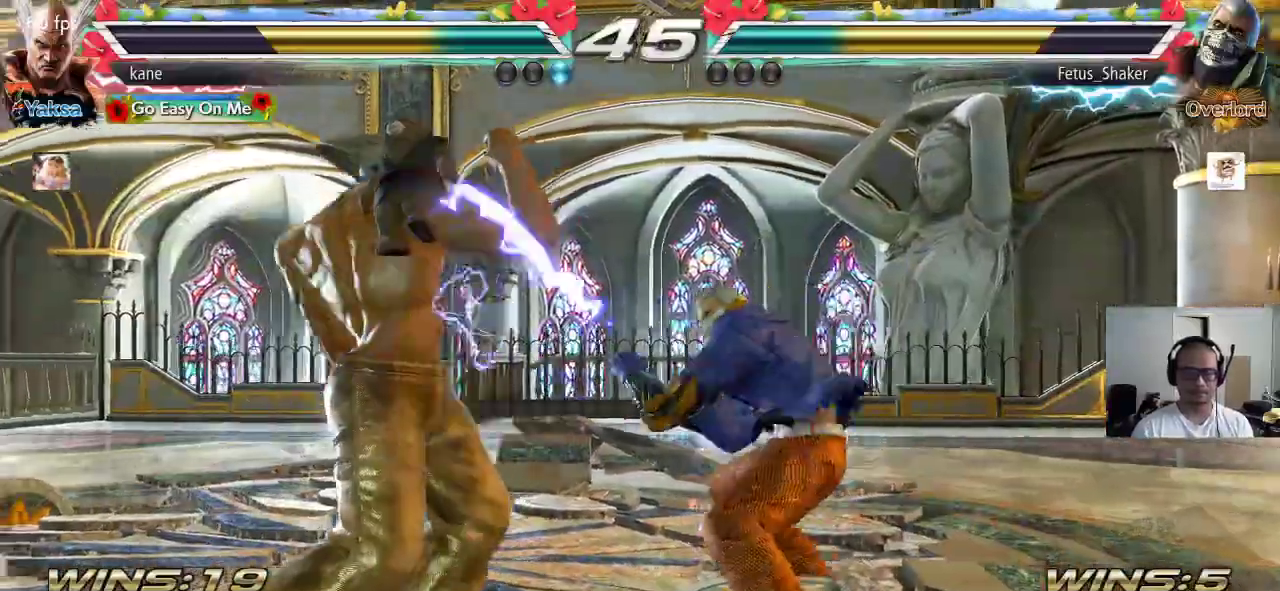
{"buttons": [], "left_stick": "center", "events": [[133, "left_stick", "left"], [333, "left_stick", "center"], [400, "left_stick", "left"], [483, "left_stick", "center"]]}
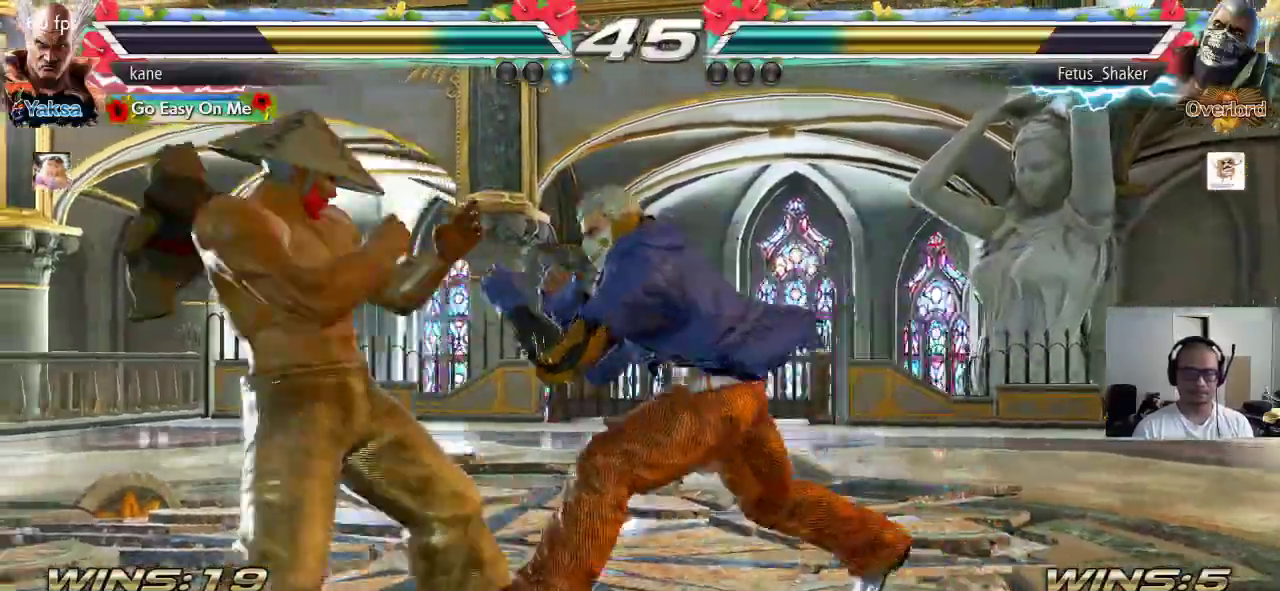
{"buttons": [], "left_stick": "center", "events": [[33, "left_stick", "left"], [450, "left_stick", "center"]]}
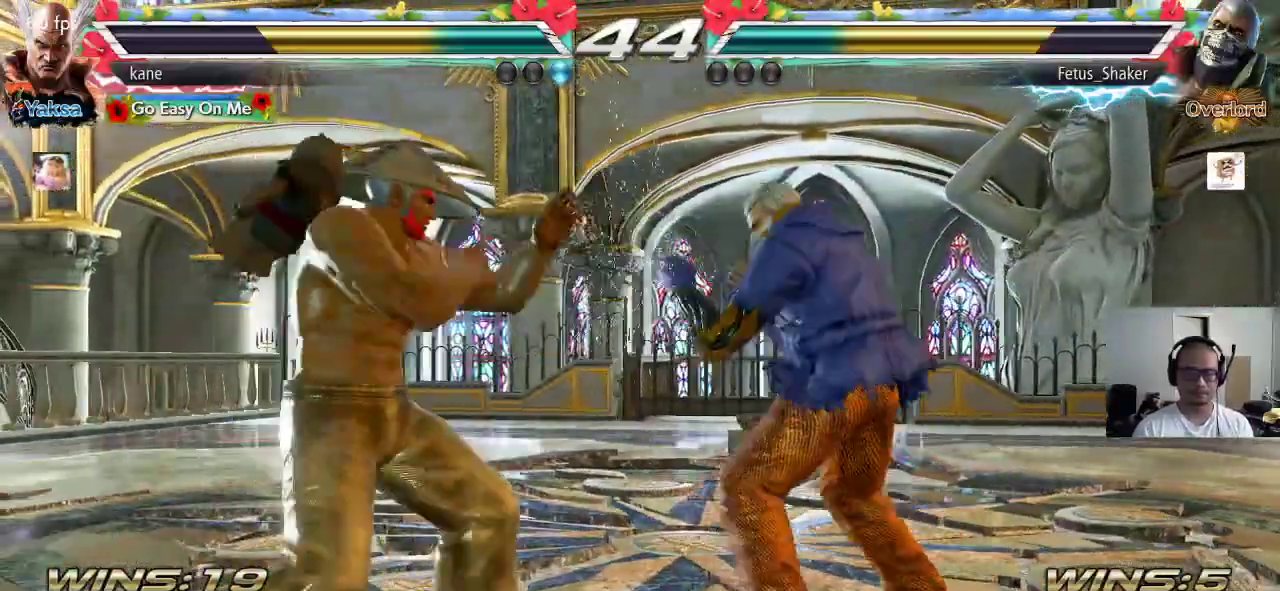
{"buttons": [], "left_stick": "left", "events": [[17, "left_stick", "left"], [83, "left_stick", "center"], [150, "left_stick", "left"], [250, "left_stick", "center"], [300, "left_stick", "right"], [383, "left_stick", "left"]]}
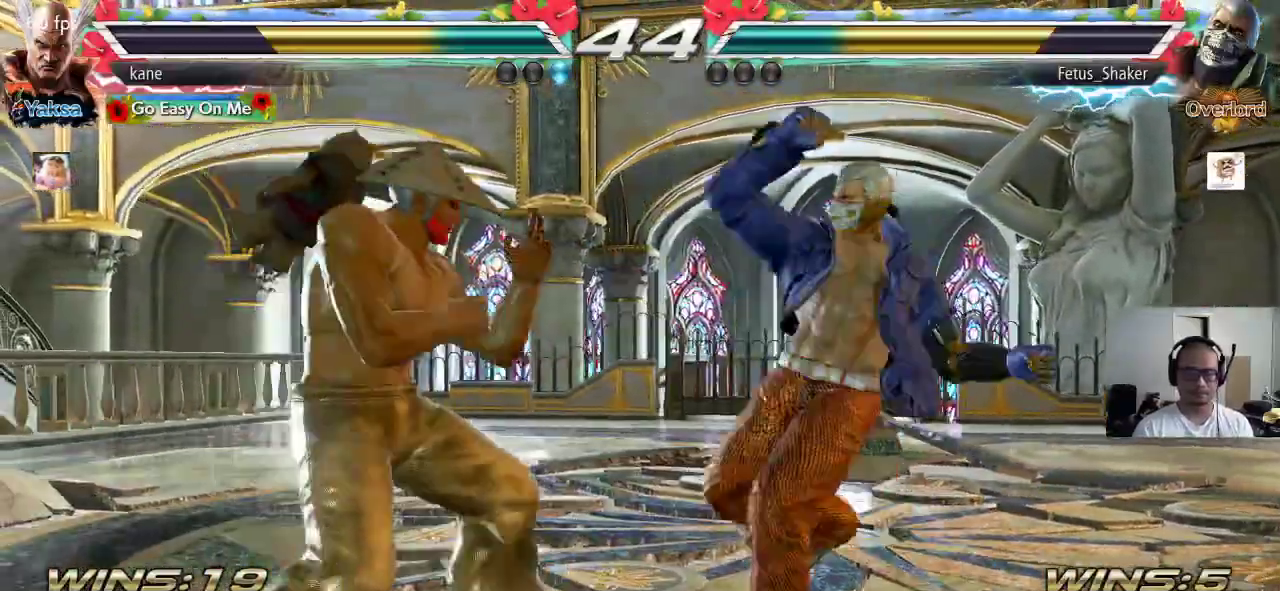
{"buttons": [], "left_stick": "center", "events": [[67, "left_stick", "center"], [133, "left_stick", "left"], [467, "left_stick", "center"]]}
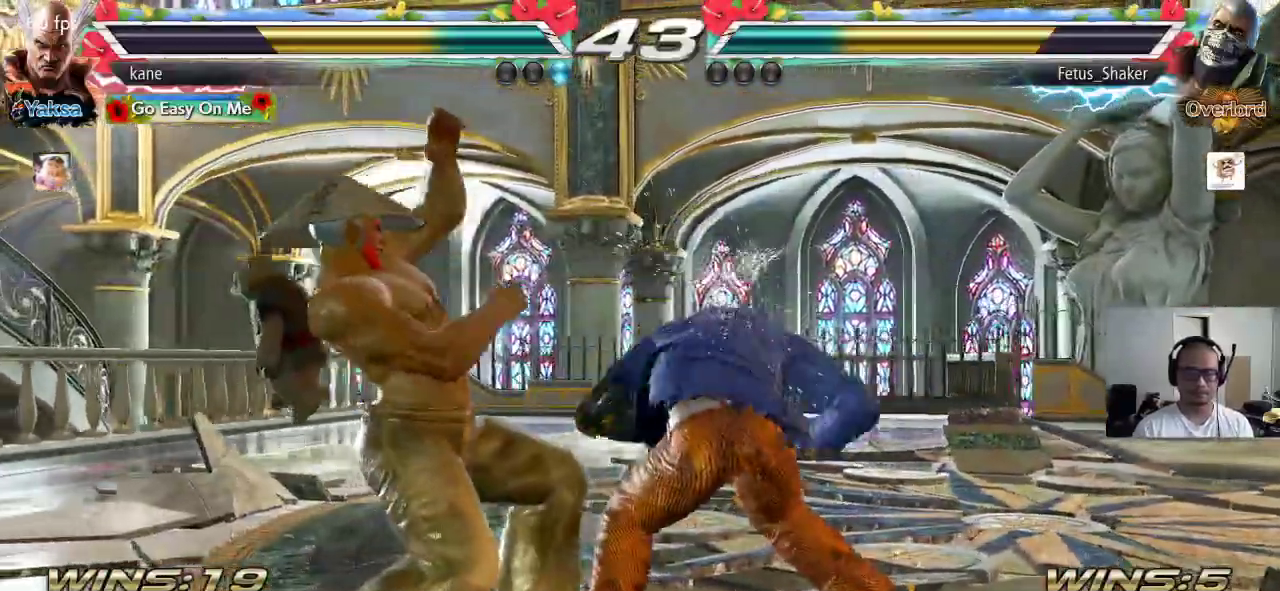
{"buttons": [], "left_stick": "left", "events": [[250, "left_stick", "up"], [333, "left_stick", "center"], [500, "left_stick", "left"]]}